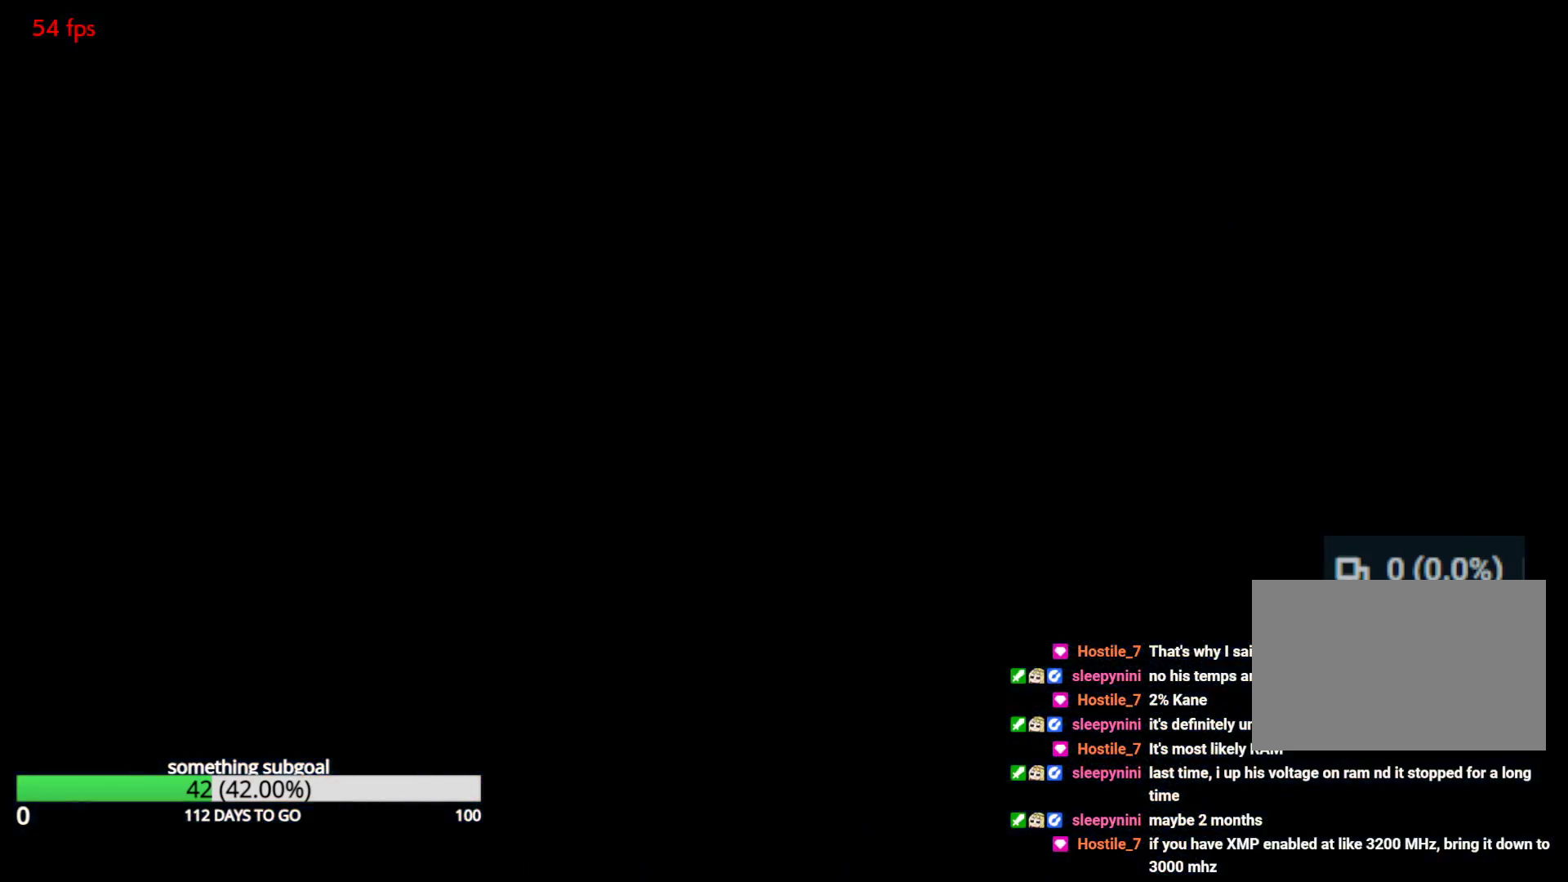
Gameplay with a controller (arcade stick); each line is a JSON object with the inputs held at the frame after it. "events" lists button and stick changes between this image and that frame as [ms after this image, input, new state], when the widget could be followed in between. Not read: L3 R3.
{"buttons": [], "left_stick": "center", "events": []}
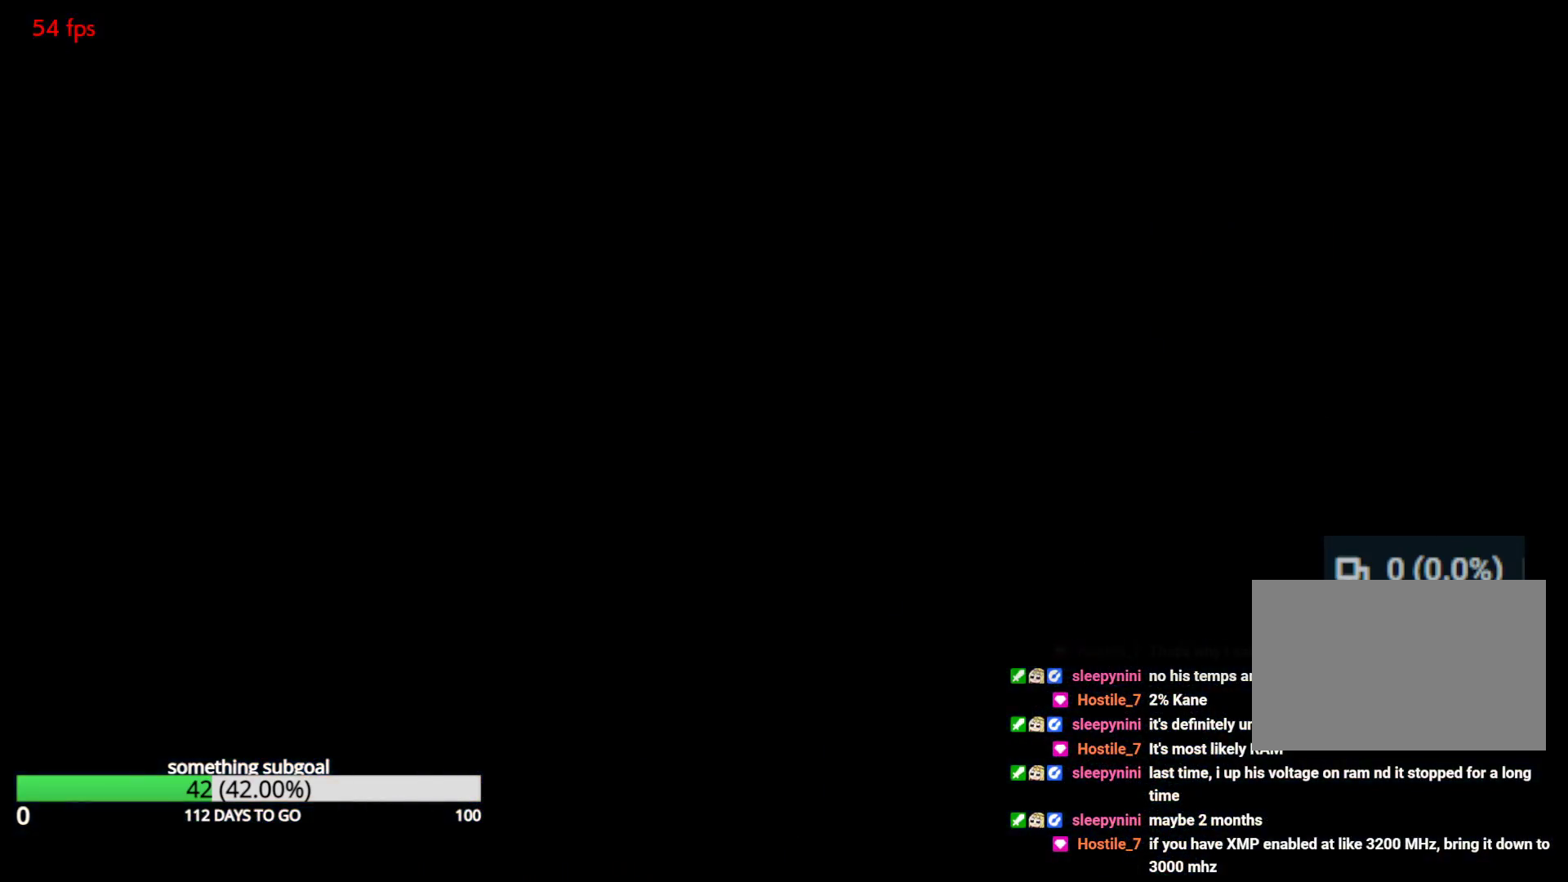
{"buttons": [], "left_stick": "center", "events": []}
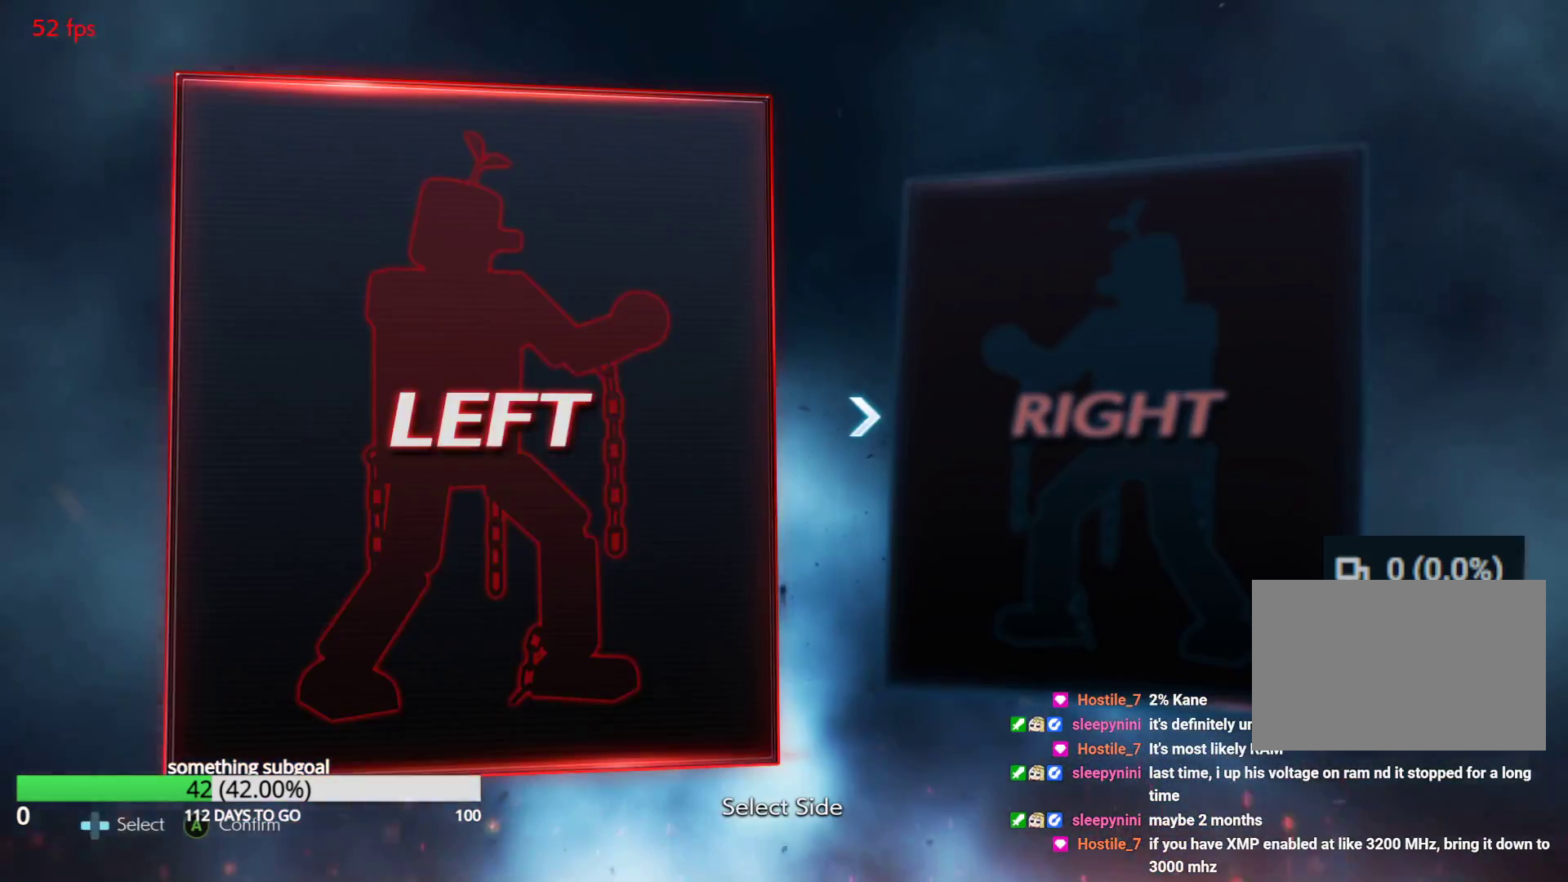
{"buttons": [], "left_stick": "center", "events": [[100, "CROSS", "down"], [133, "CROSS", "up"]]}
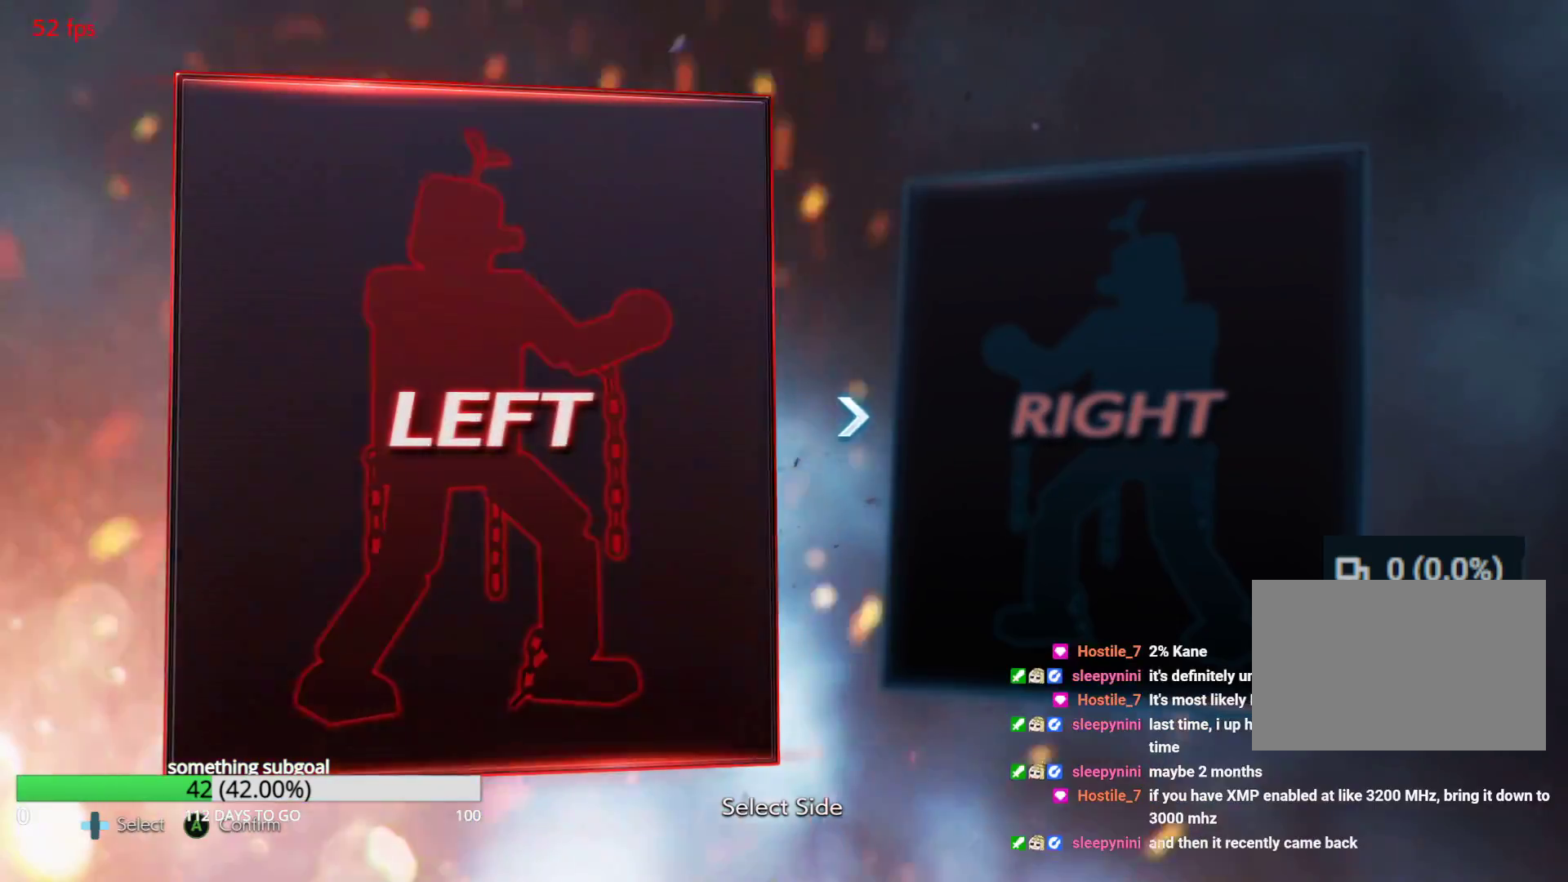
{"buttons": [], "left_stick": "center", "events": []}
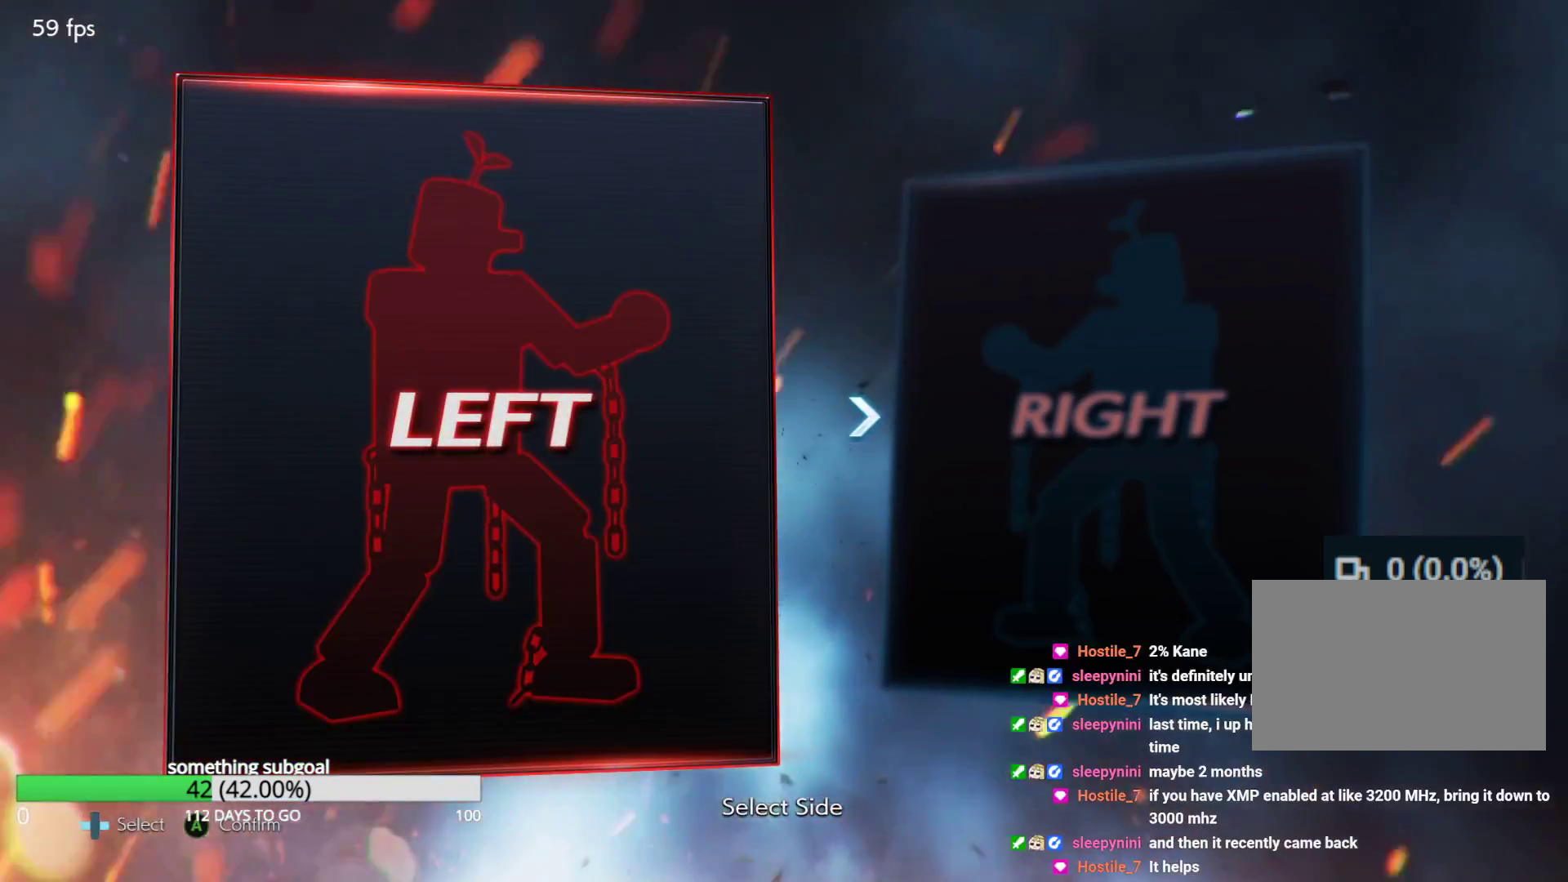
{"buttons": [], "left_stick": "center"}
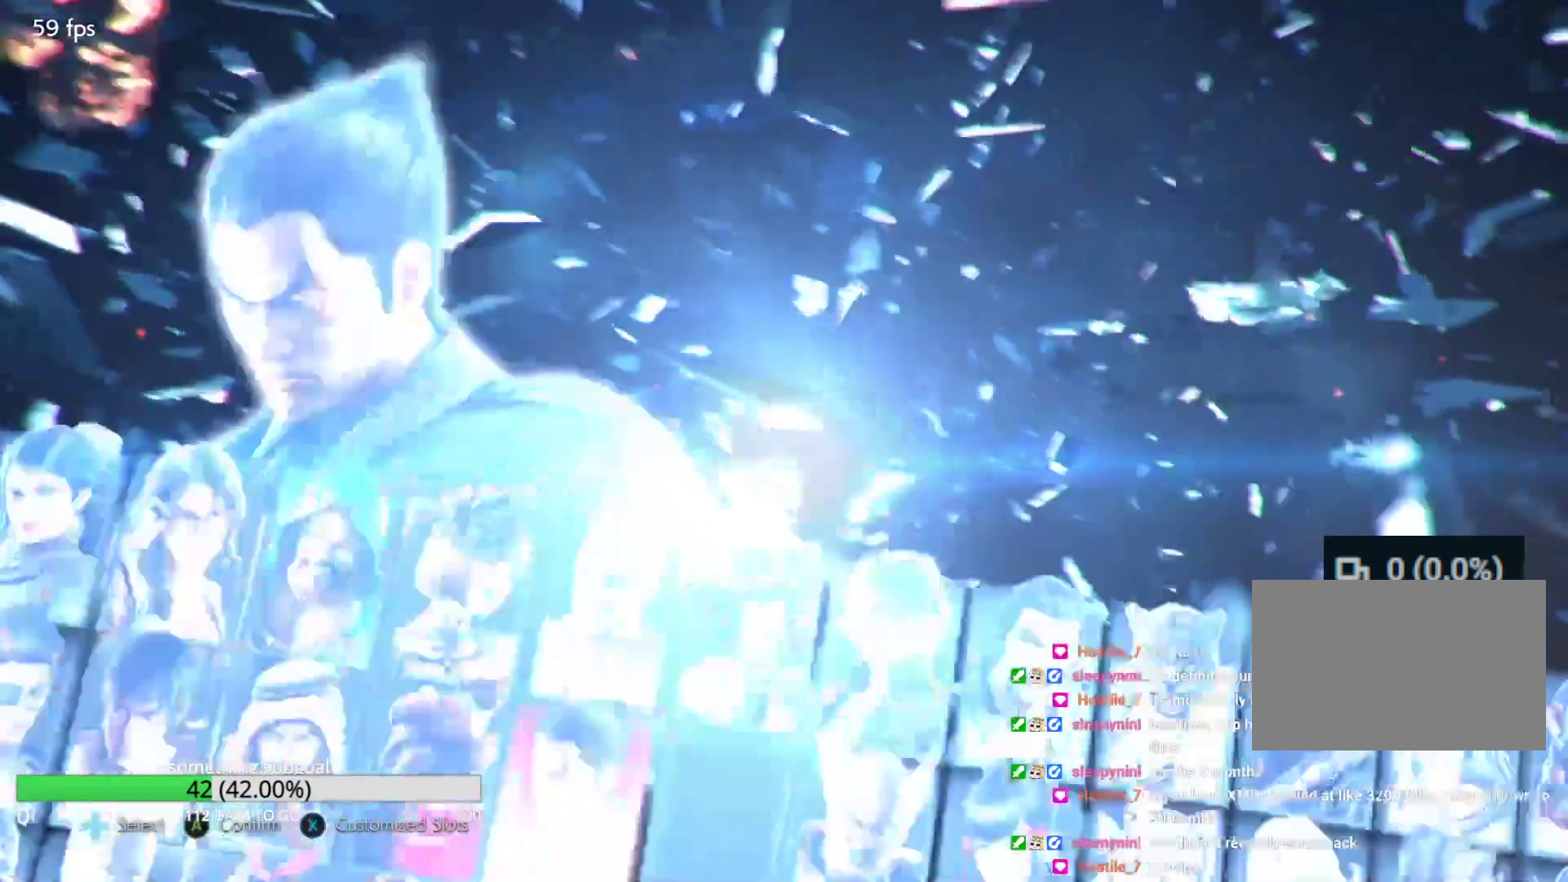
{"buttons": [], "left_stick": "center", "events": []}
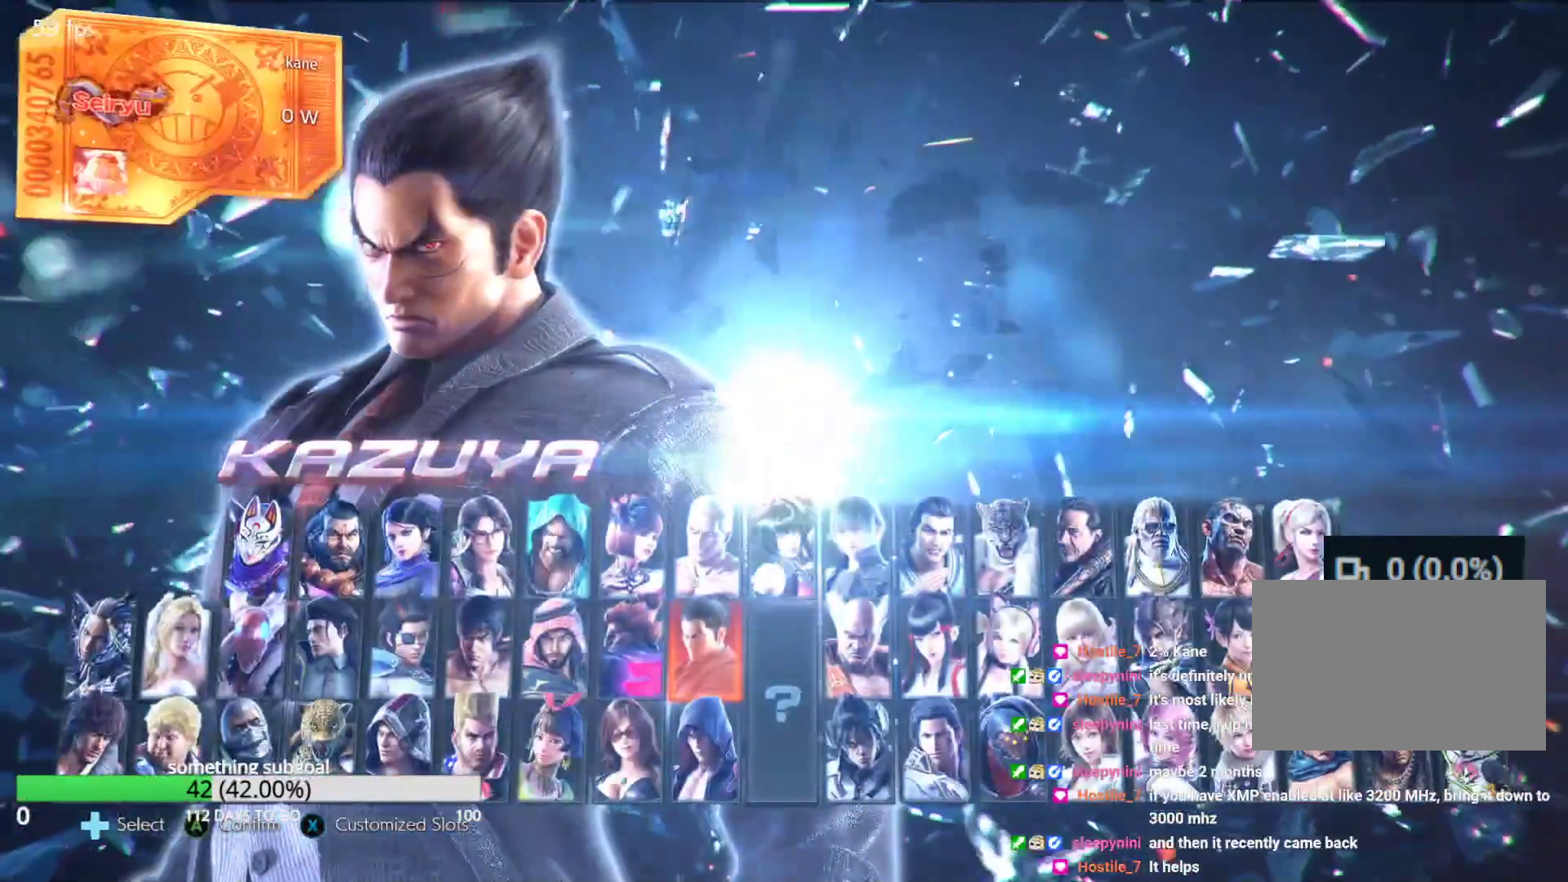
{"buttons": [], "left_stick": "center", "events": []}
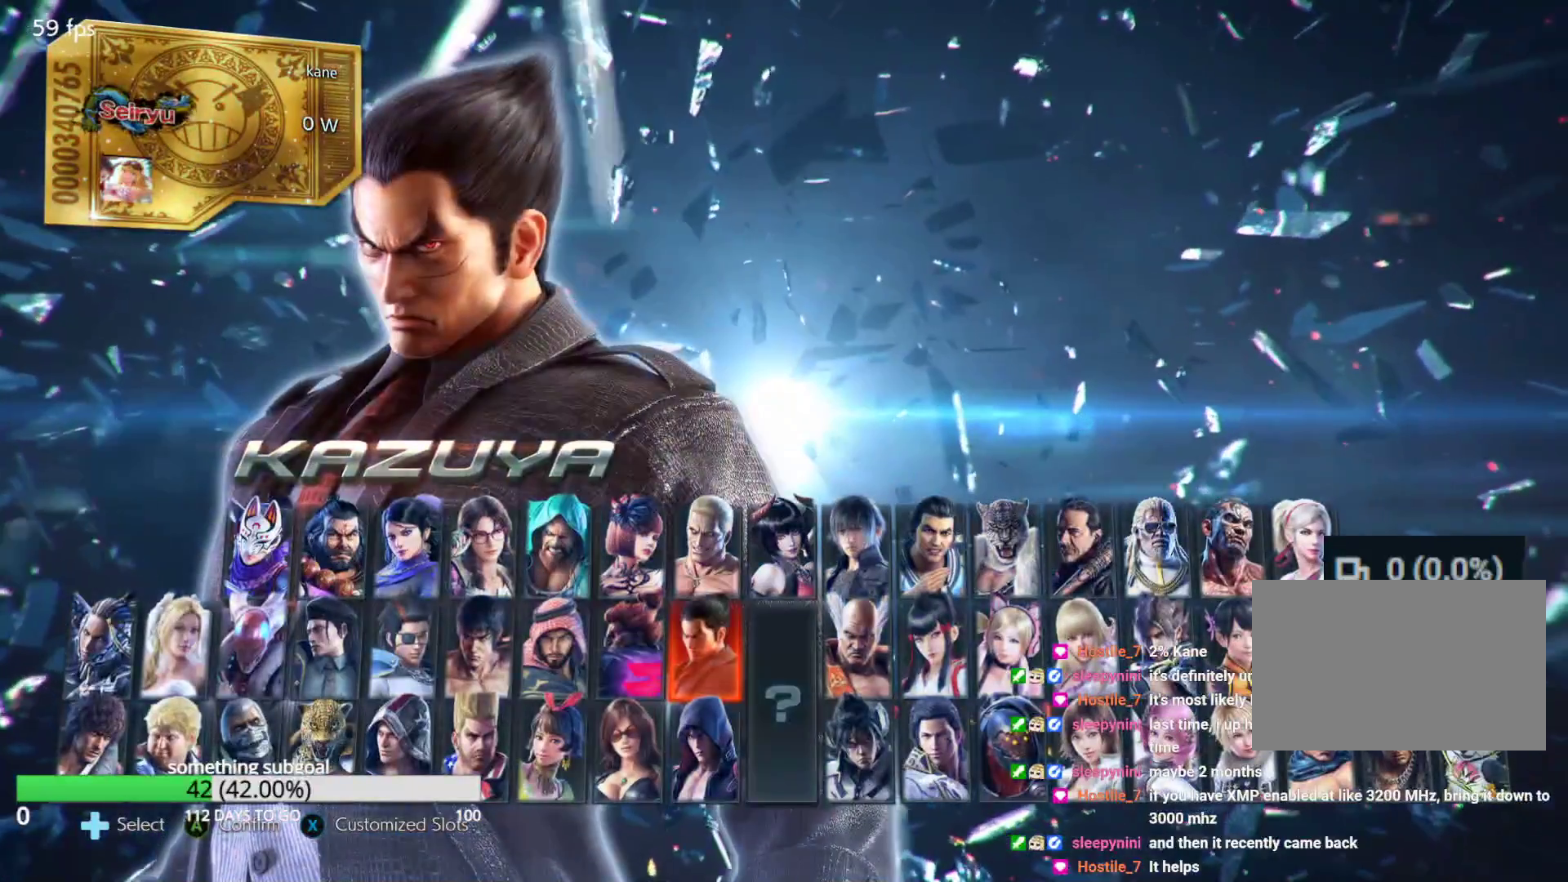
{"buttons": [], "left_stick": "center"}
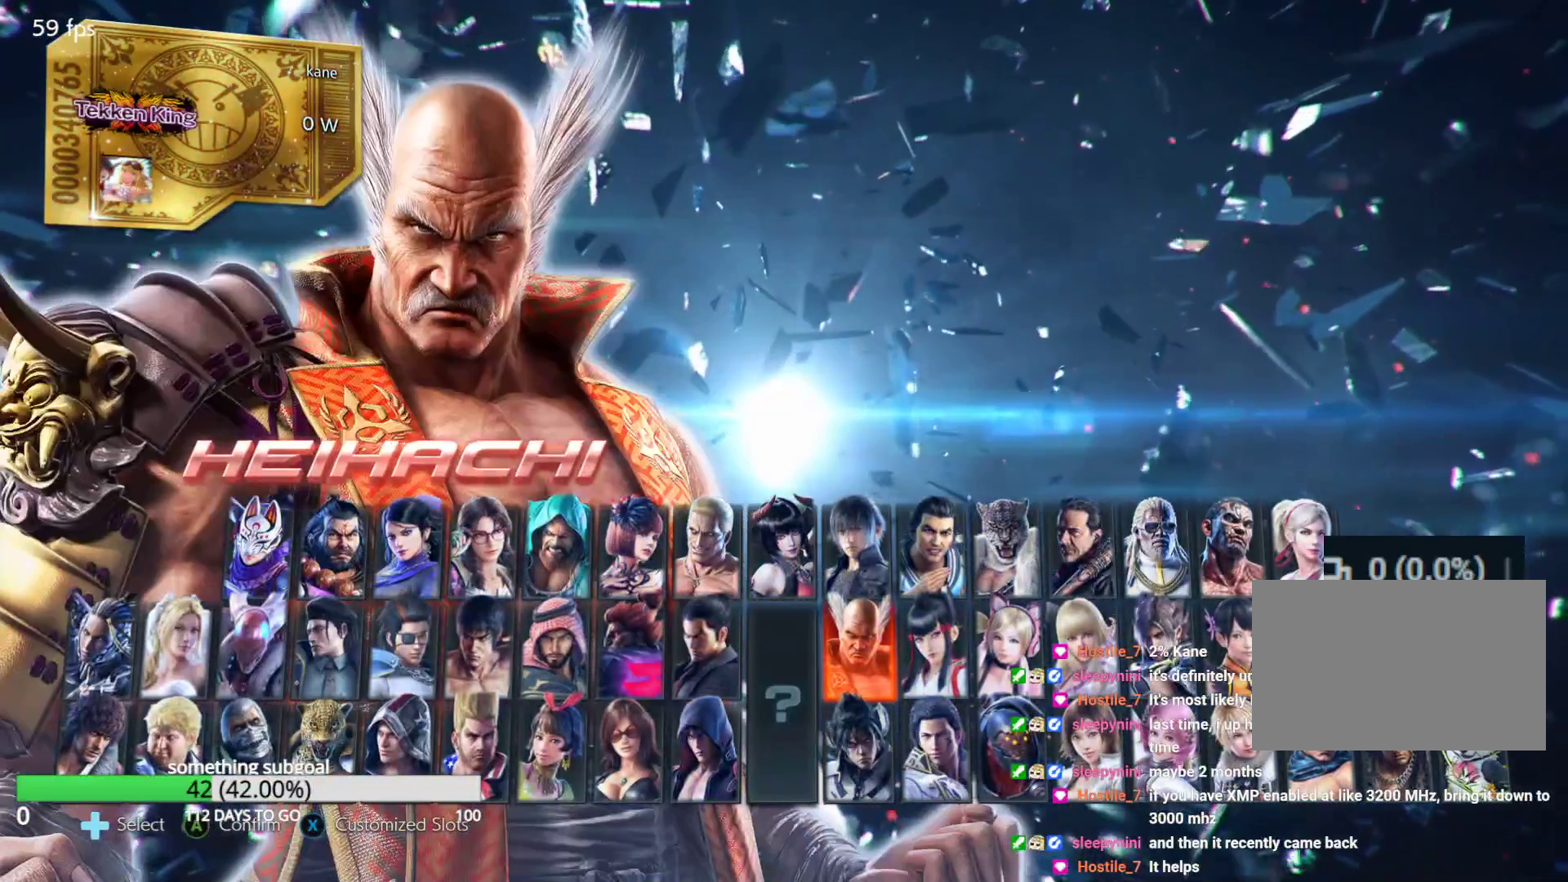
{"buttons": [], "left_stick": "center", "events": []}
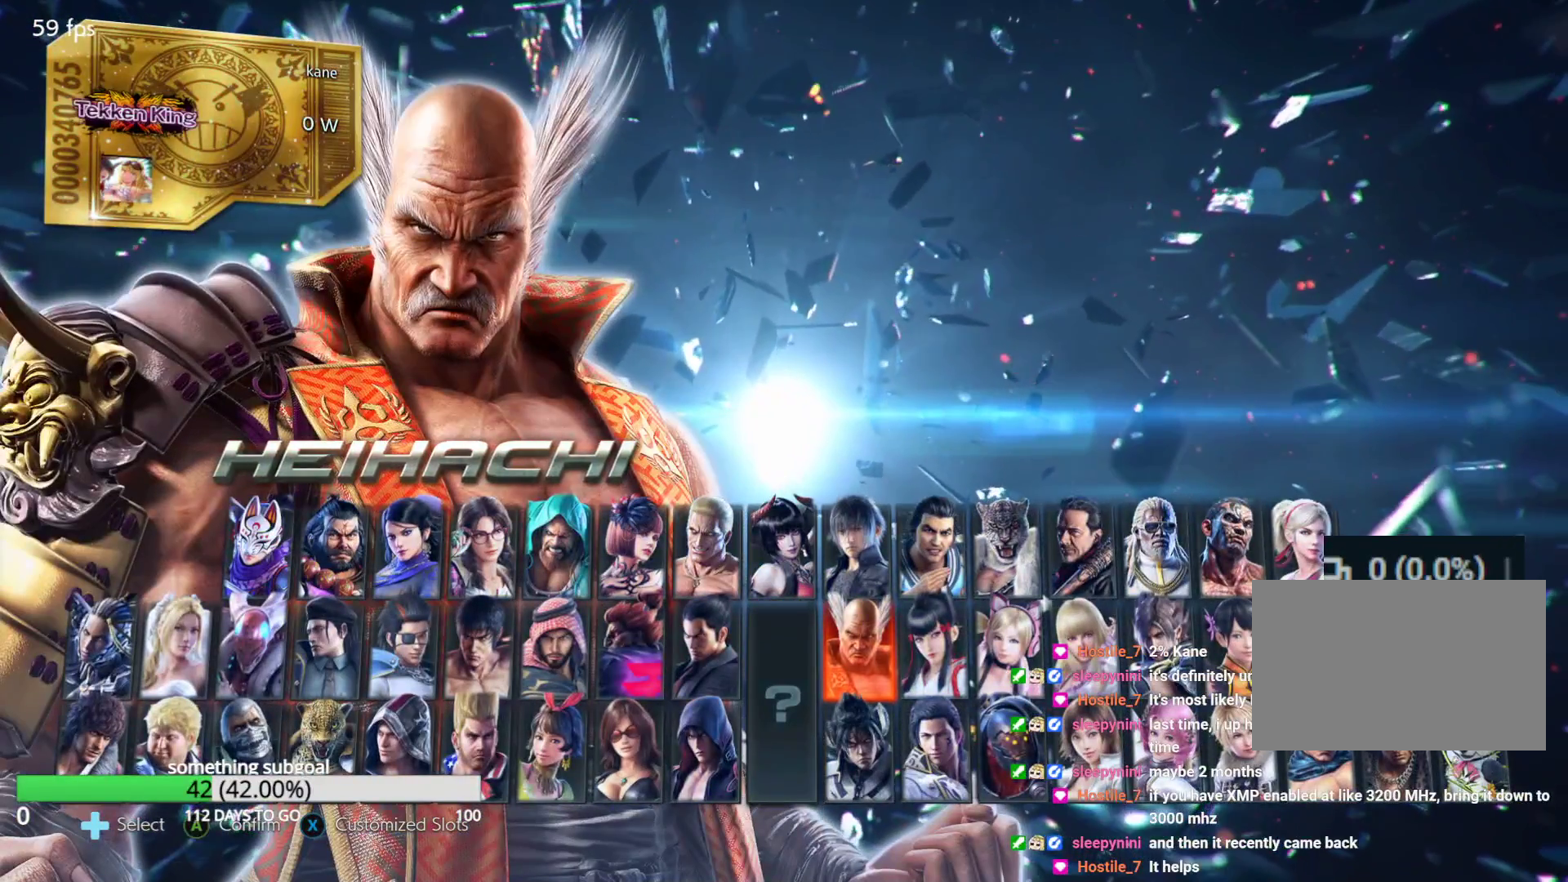
{"buttons": [], "left_stick": "center", "events": []}
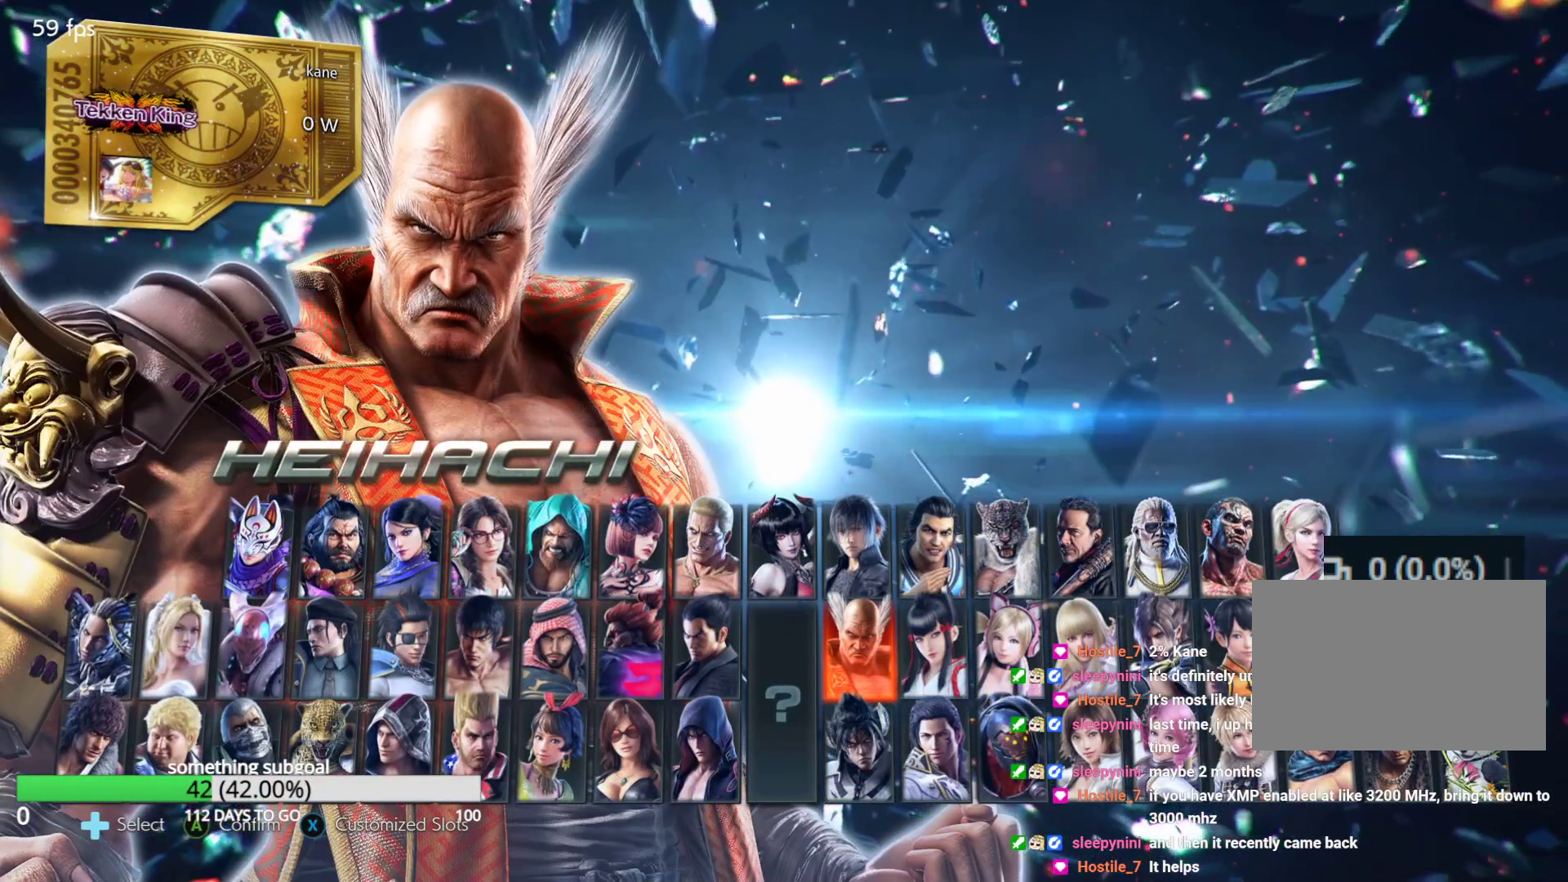
{"buttons": [], "left_stick": "center", "events": []}
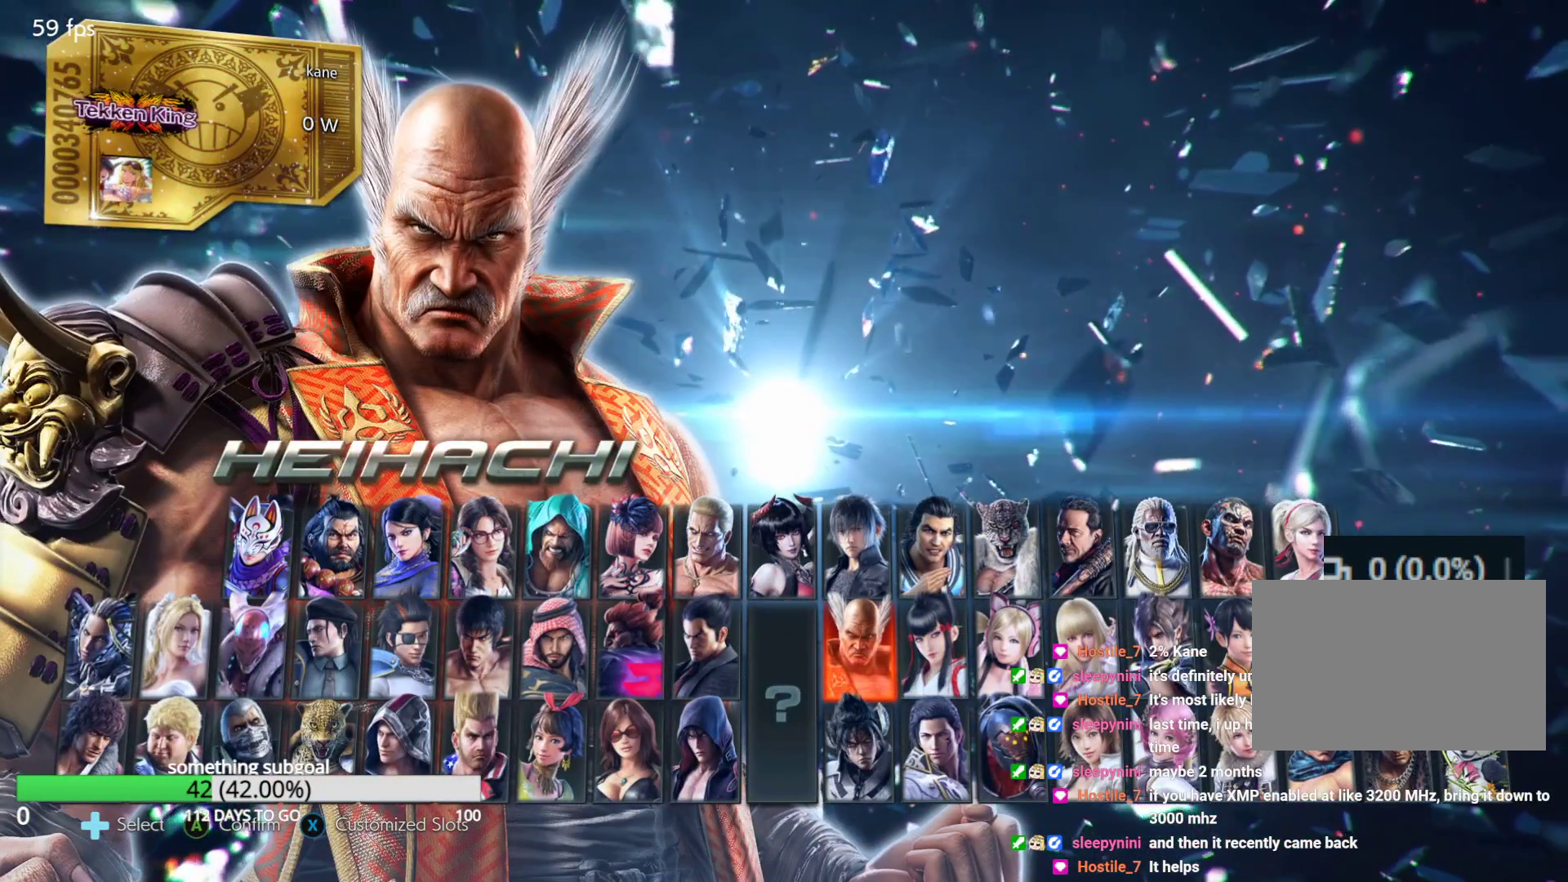
{"buttons": [], "left_stick": "center", "events": []}
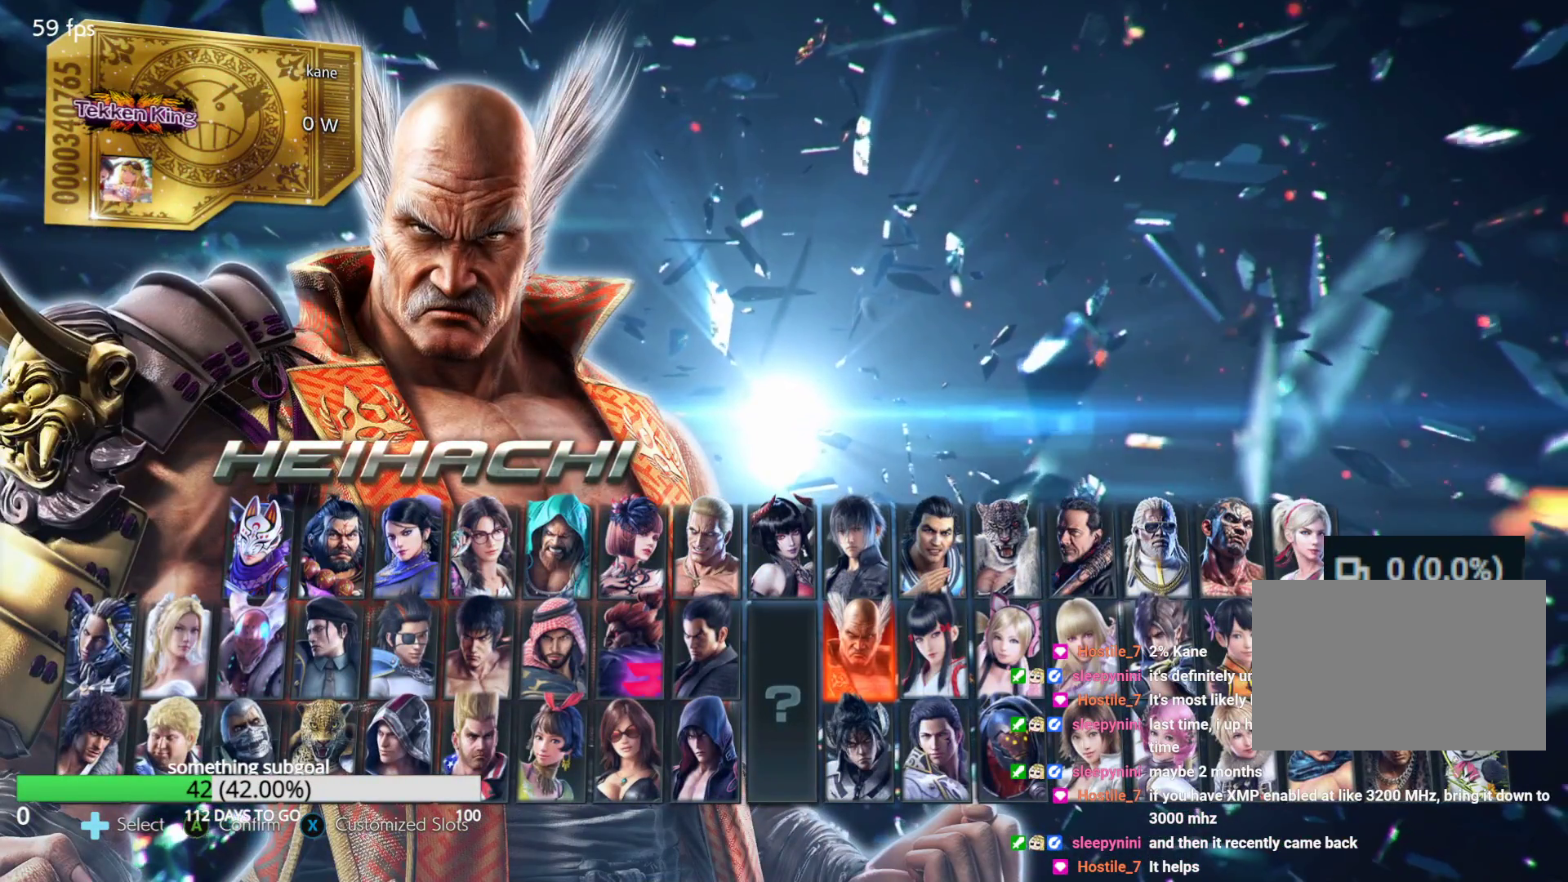
{"buttons": [], "left_stick": "center", "events": []}
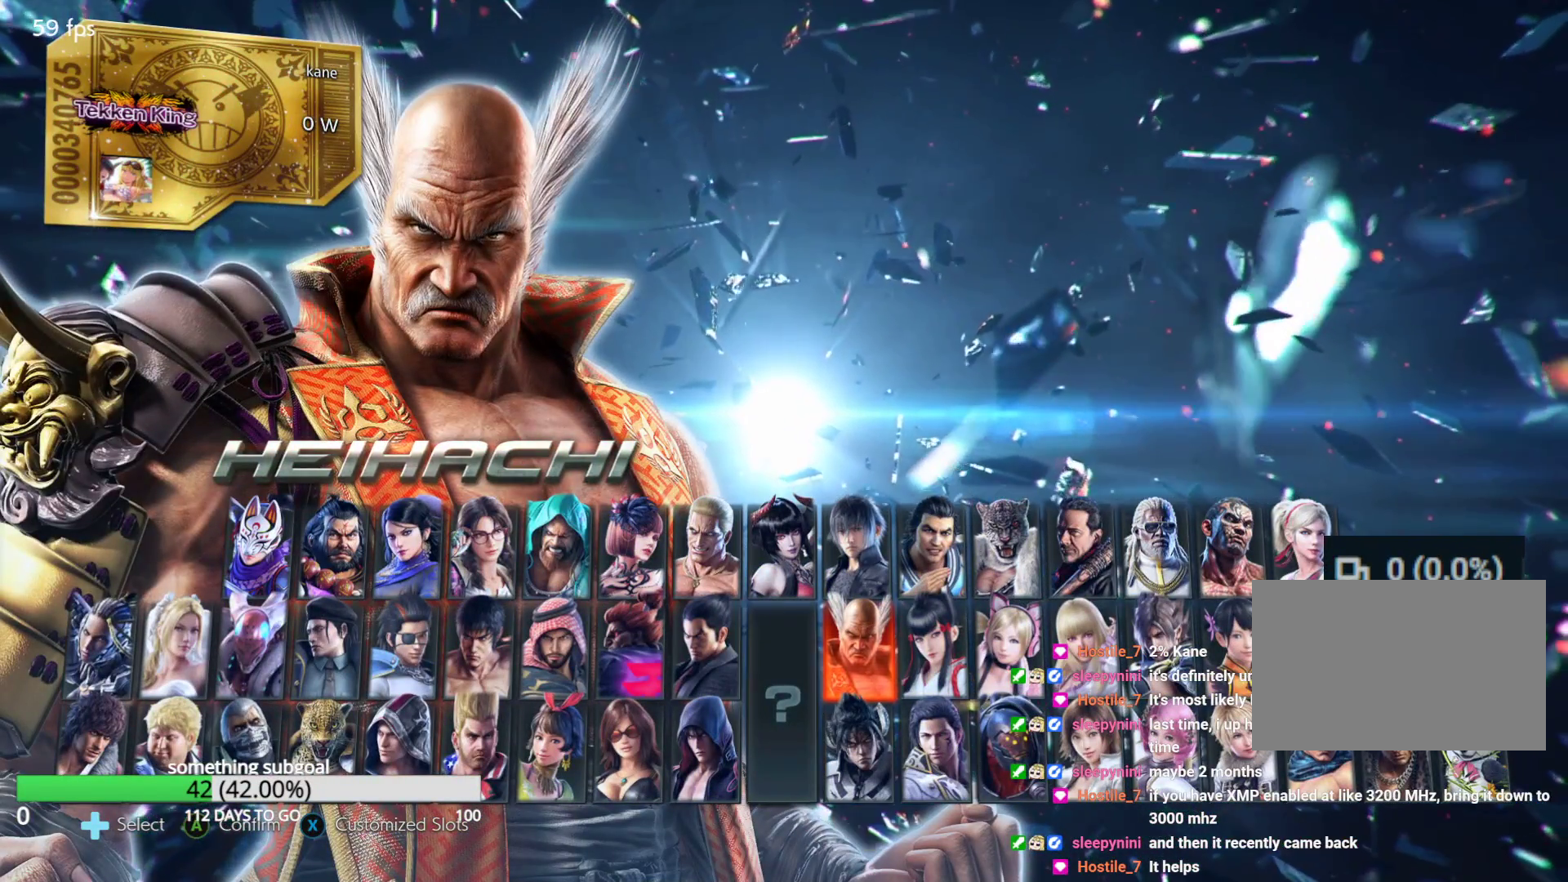
{"buttons": ["SQUARE"], "left_stick": "center", "events": [[483, "SQUARE", "down"]]}
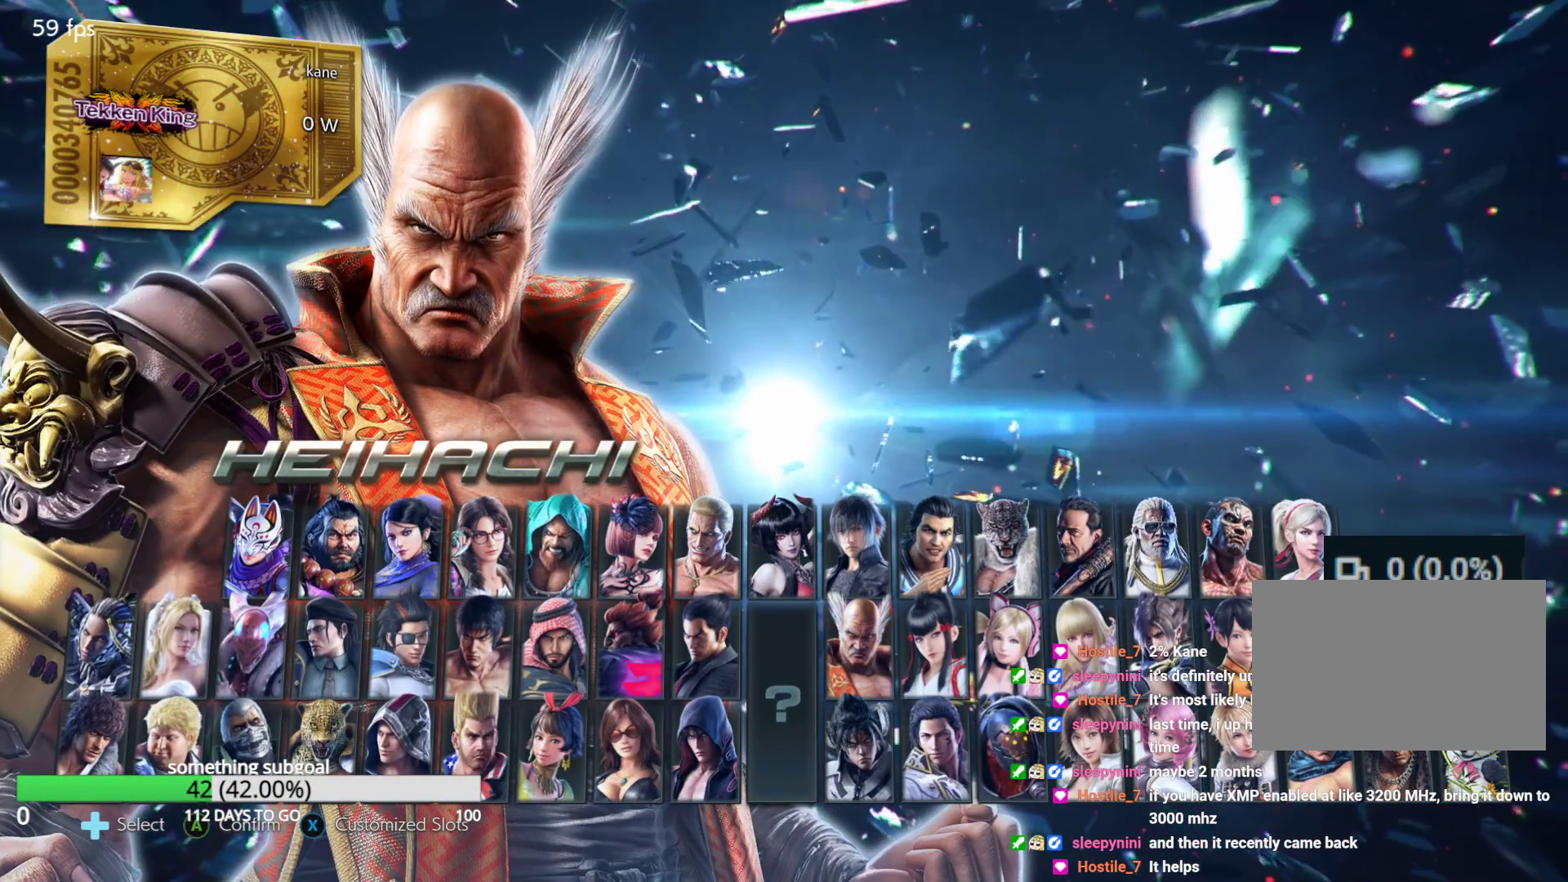
{"buttons": [], "left_stick": "center", "events": [[33, "SQUARE", "up"]]}
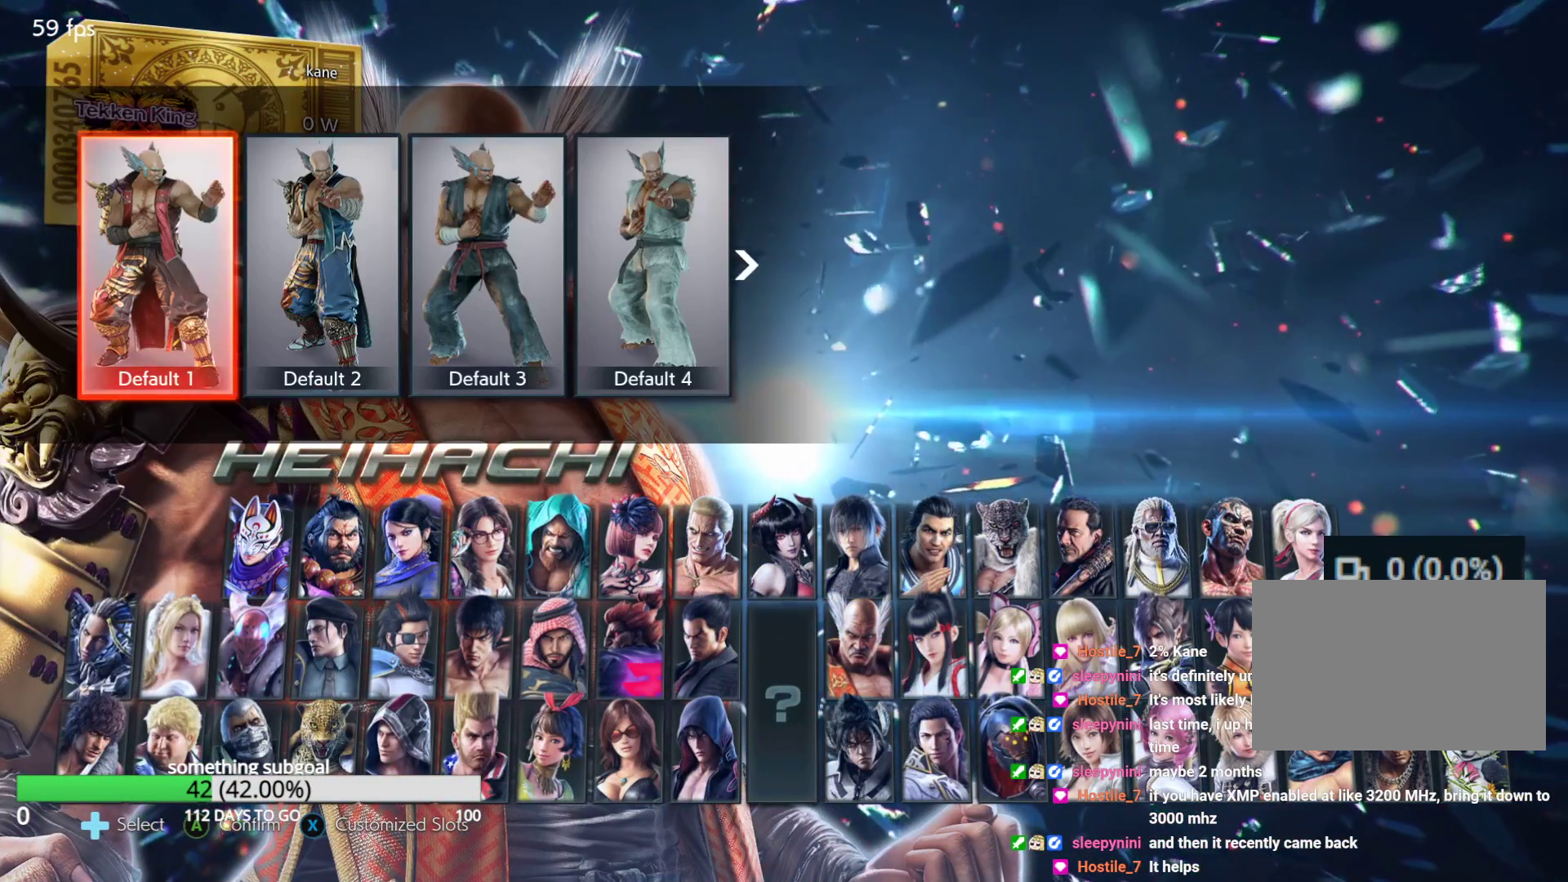
{"buttons": [], "left_stick": "center", "events": [[17, "left_stick", "left"], [133, "left_stick", "center"]]}
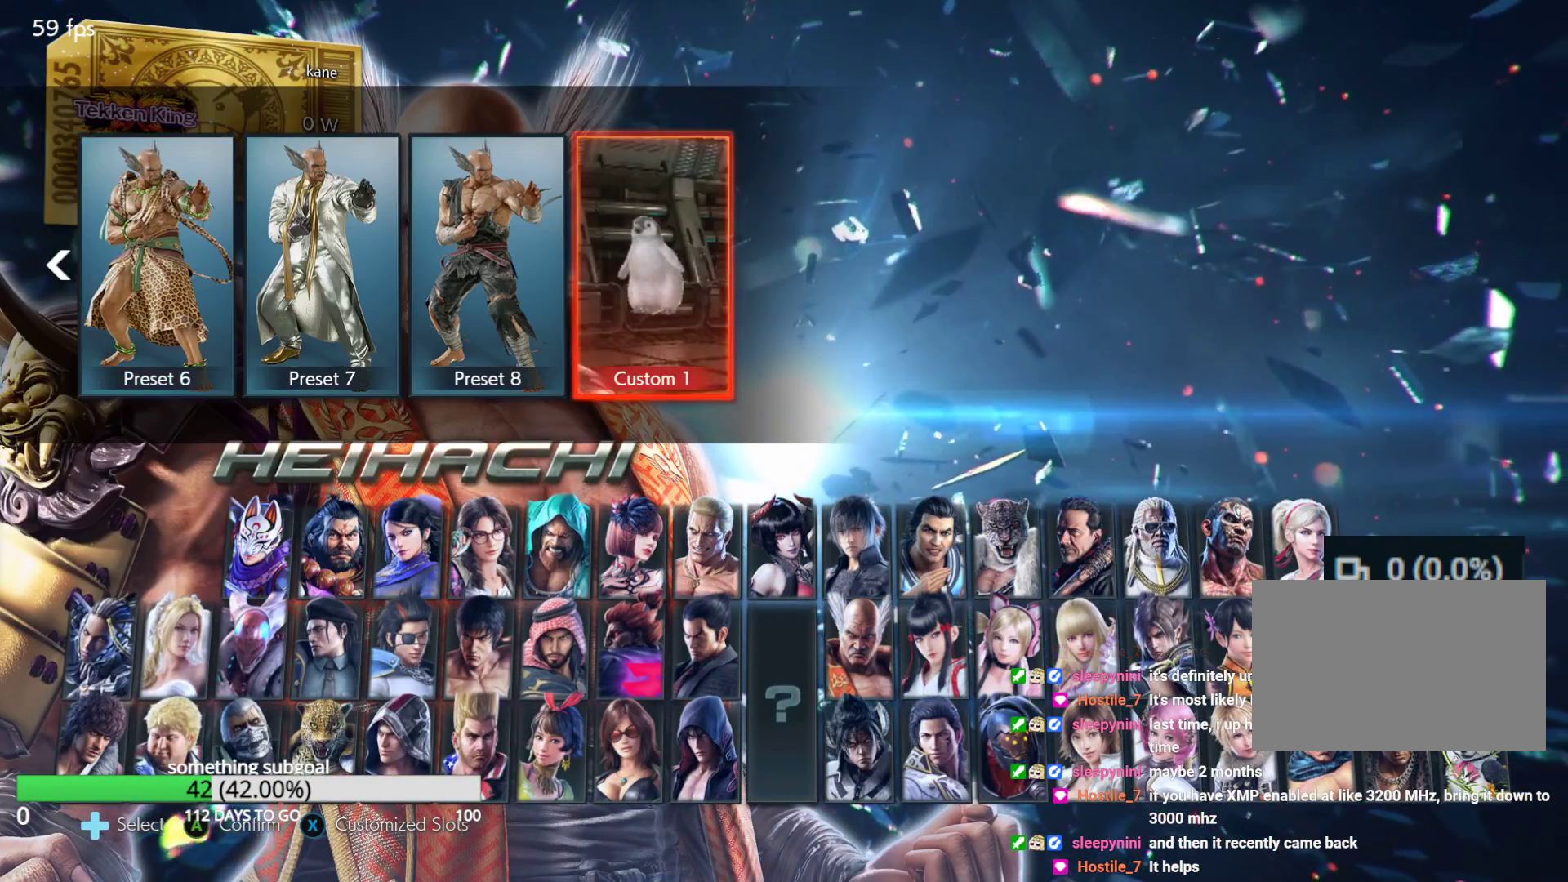
{"buttons": [], "left_stick": "center", "events": [[233, "CROSS", "down"], [267, "CROSS", "up"]]}